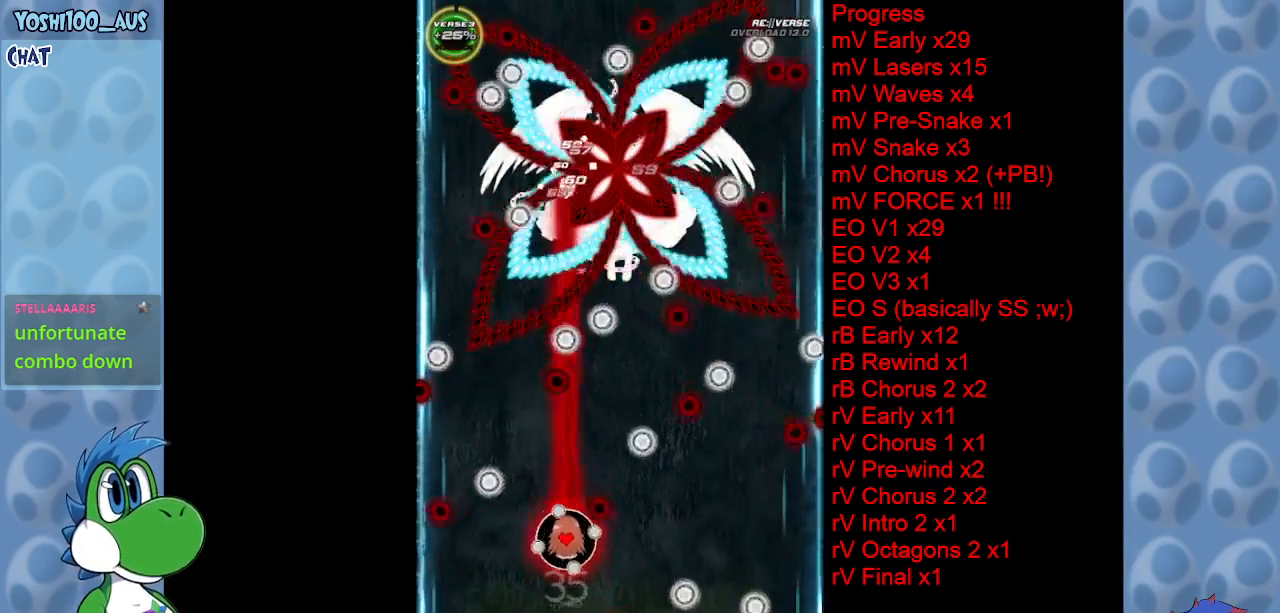
Gameplay with keyboard; each line is a JSON object with the keys held at the frame after it. "events" lists presses ("down") and releases ("up") of "c", "down", "left", "right", "up", "x" and "z" between this image and that frame as [ms after this image, input, new state], when the widget could be followed in between. No other keys are recorded. Mouse input is not recorded.
{"keys": [], "events": [[67, "up", "up"], [67, "z", "up"], [300, "z", "down"], [450, "z", "up"]]}
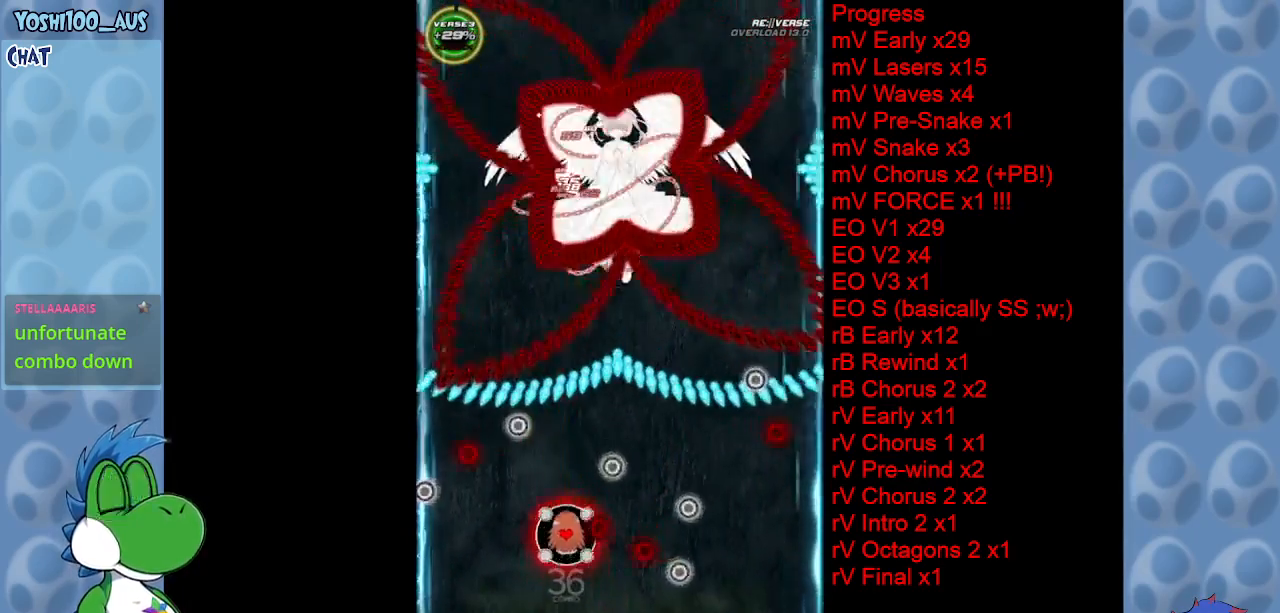
{"keys": ["down", "right"], "events": [[50, "up", "down"], [150, "x", "down"], [233, "right", "down"], [283, "up", "up"], [317, "x", "up"], [417, "down", "down"]]}
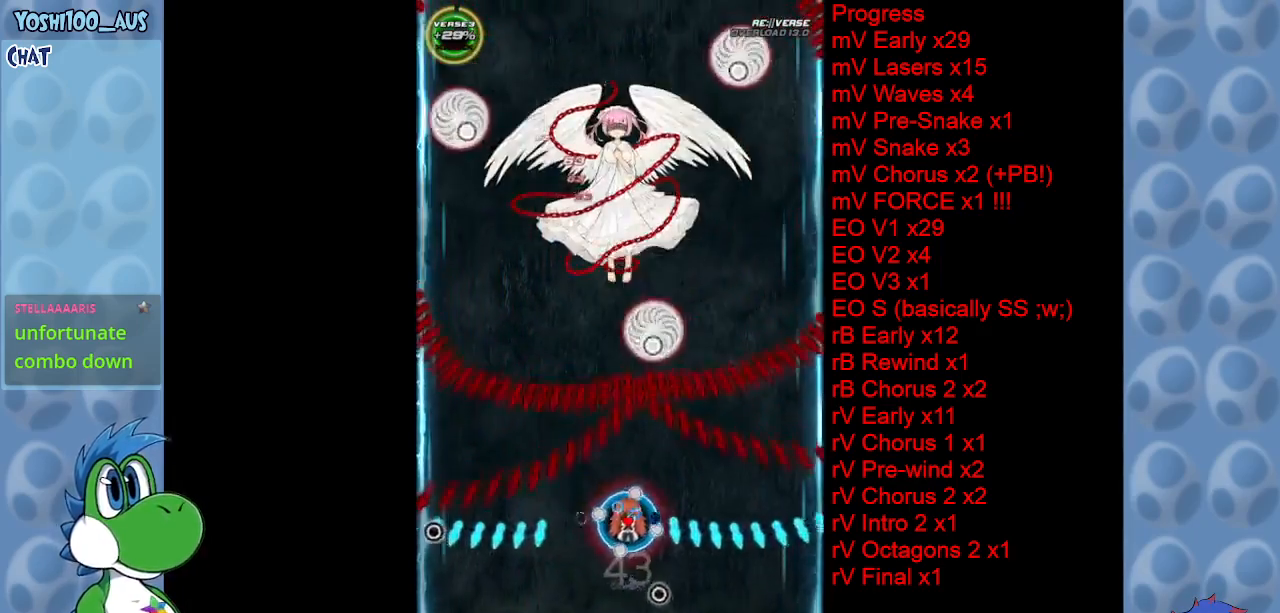
{"keys": ["down", "z"], "events": [[17, "right", "up"], [67, "z", "down"], [200, "z", "up"], [433, "left", "down"], [433, "z", "down"], [483, "left", "up"]]}
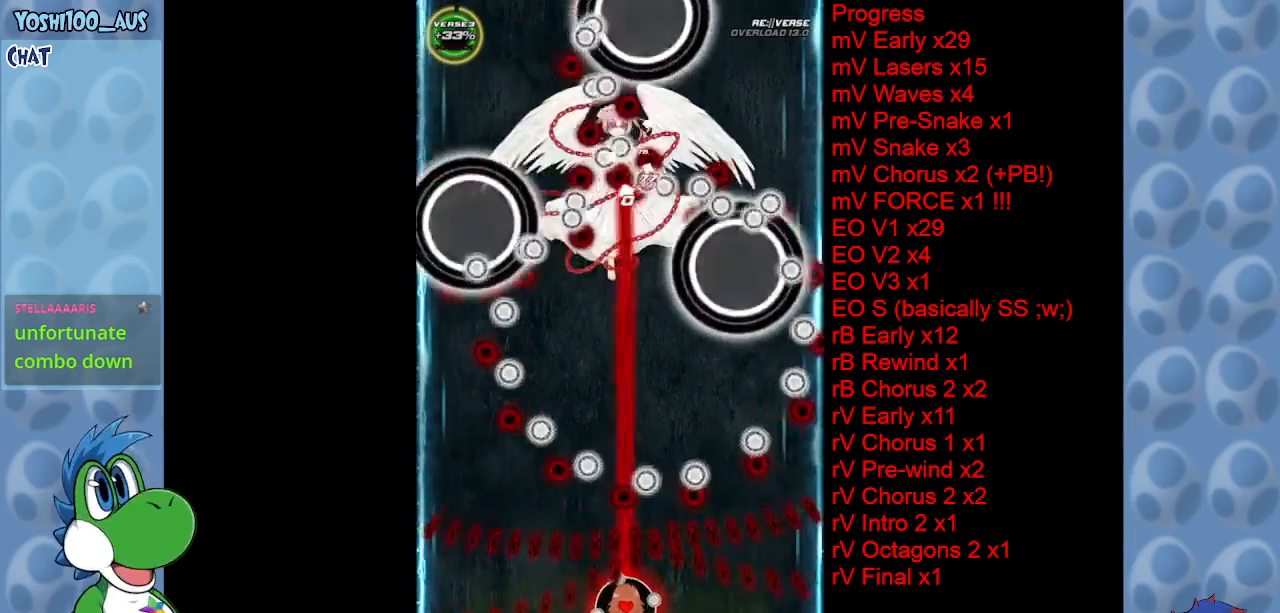
{"keys": ["left"], "events": [[83, "down", "up"], [83, "z", "up"], [317, "z", "down"], [400, "left", "down"], [450, "z", "up"]]}
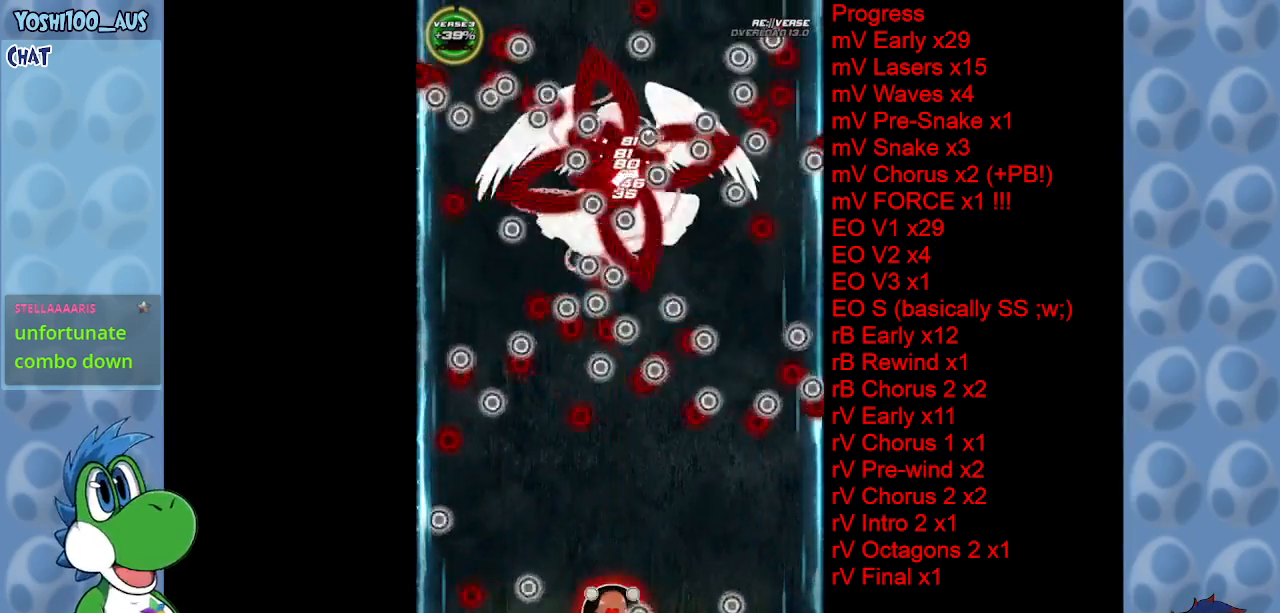
{"keys": [], "events": [[183, "z", "down"], [283, "up", "down"], [317, "left", "up"], [317, "z", "up"], [417, "up", "up"]]}
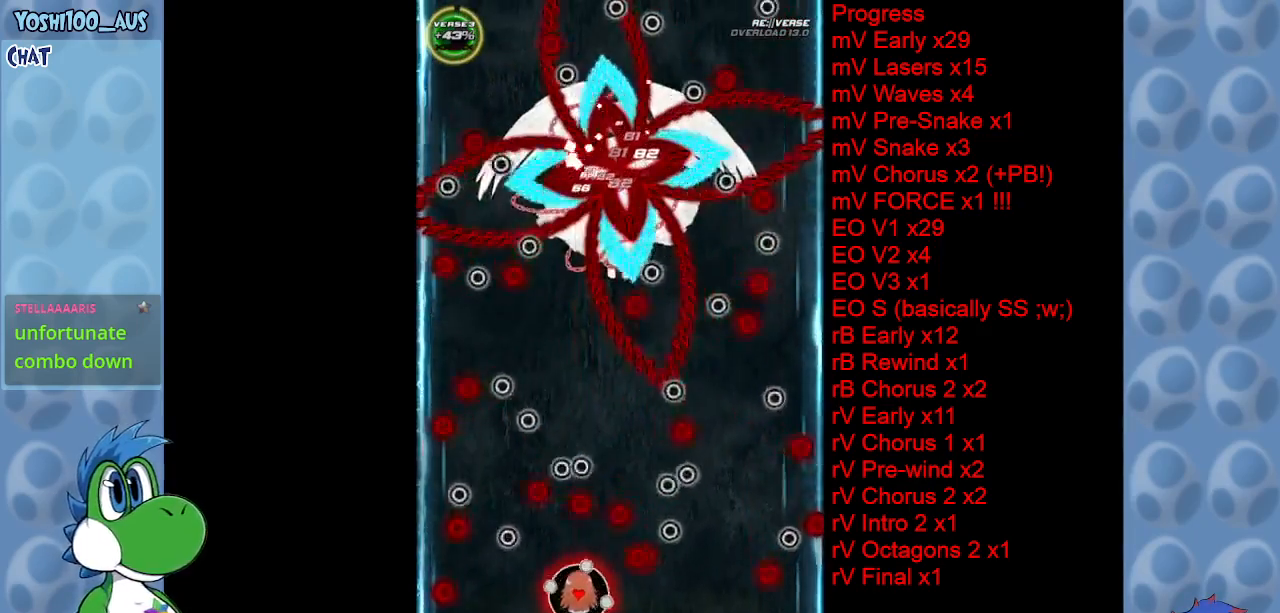
{"keys": ["z"], "events": [[67, "left", "down"], [67, "z", "down"], [200, "left", "up"], [200, "up", "down"], [200, "z", "up"], [300, "left", "down"], [333, "up", "up"], [383, "left", "up"], [483, "z", "down"]]}
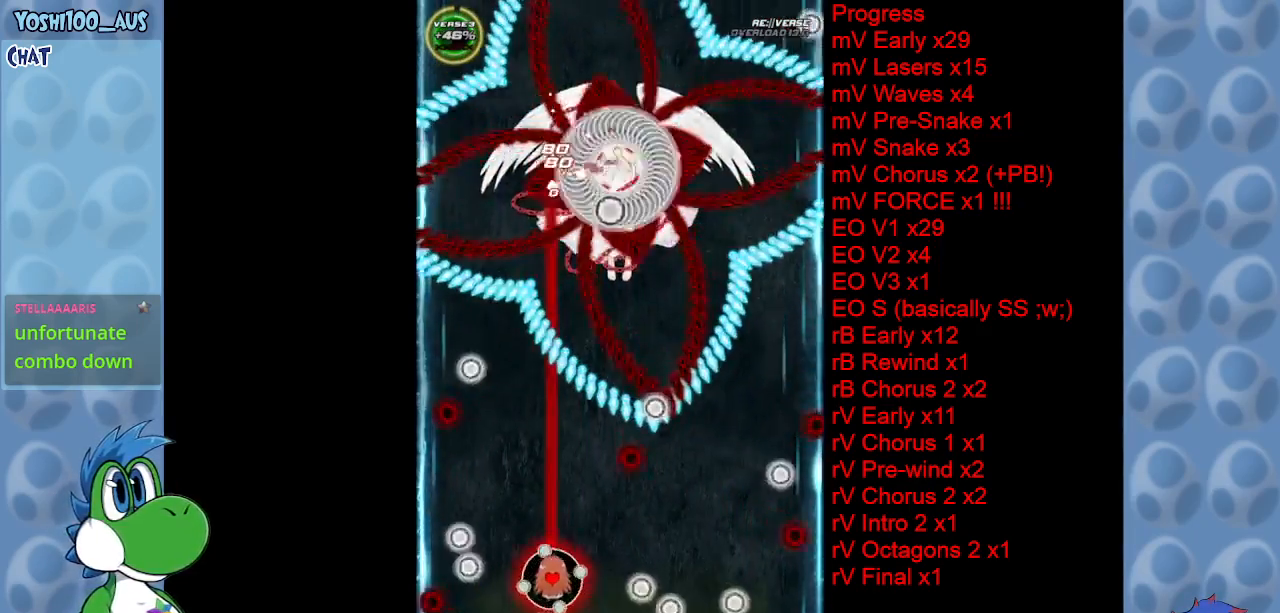
{"keys": [], "events": [[83, "z", "up"], [350, "c", "down"], [500, "c", "up"]]}
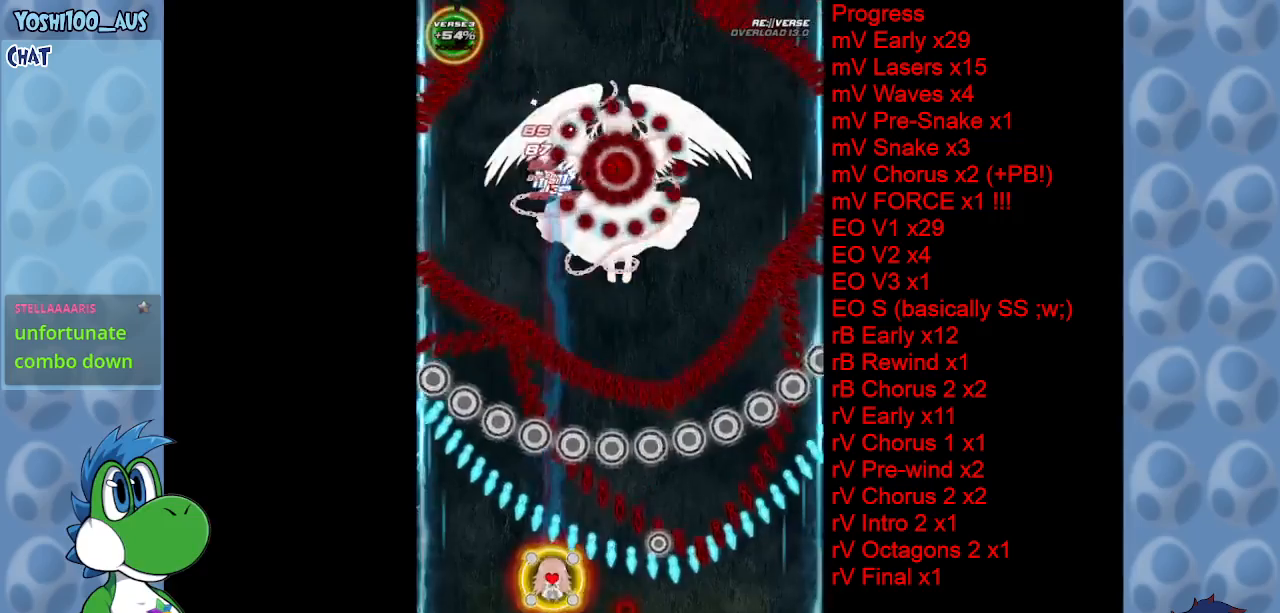
{"keys": [], "events": [[133, "up", "down"], [233, "z", "down"], [333, "right", "down"], [367, "z", "up"], [417, "right", "up"], [417, "up", "up"]]}
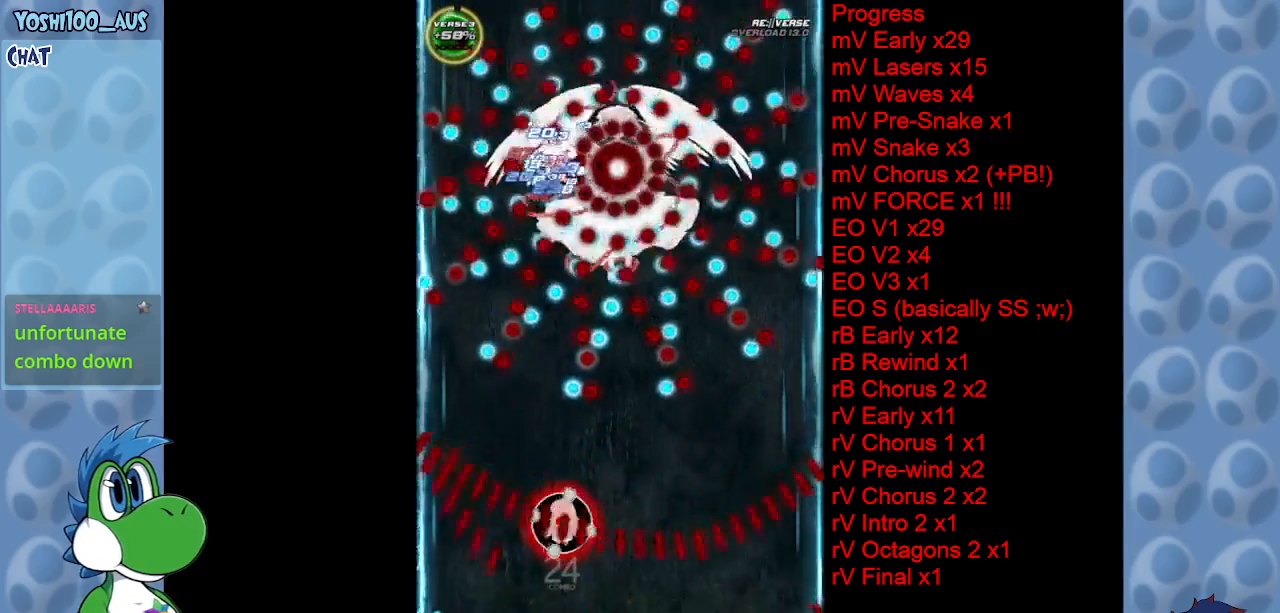
{"keys": ["down", "right", "z"], "events": [[50, "z", "down"], [100, "down", "down"], [200, "z", "up"], [300, "right", "down"], [433, "z", "down"]]}
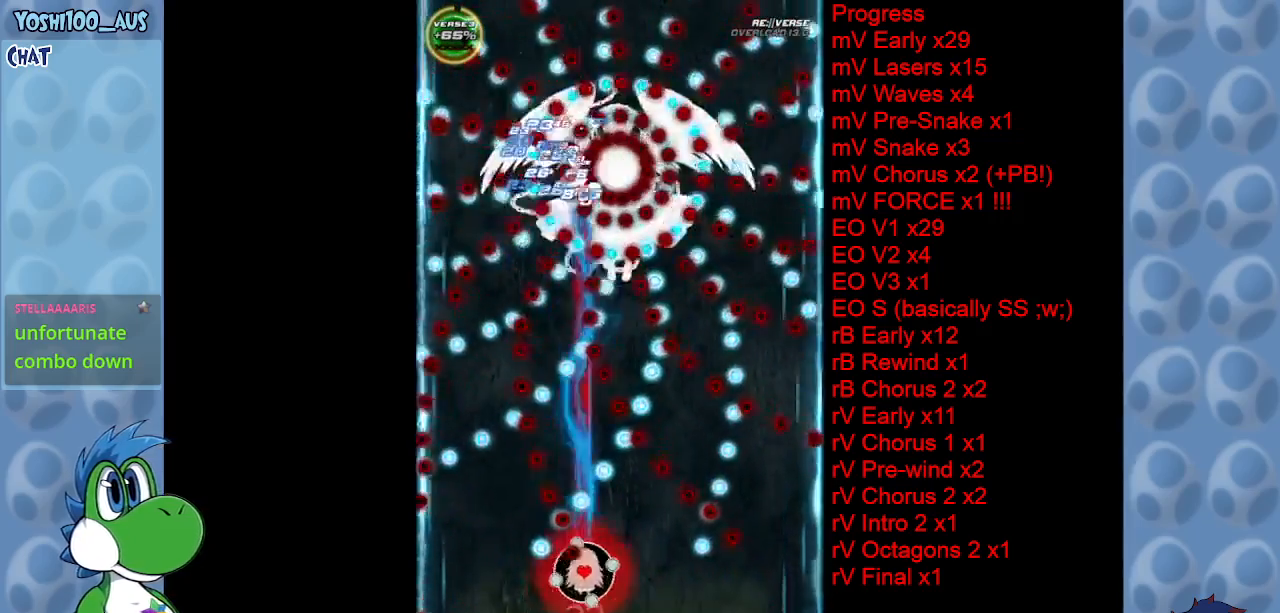
{"keys": [], "events": [[67, "z", "up"], [217, "down", "up"], [267, "left", "down"], [267, "right", "up"], [267, "x", "down"], [350, "left", "up"], [350, "up", "down"], [400, "right", "down"], [400, "up", "up"], [400, "x", "up"], [450, "right", "up"]]}
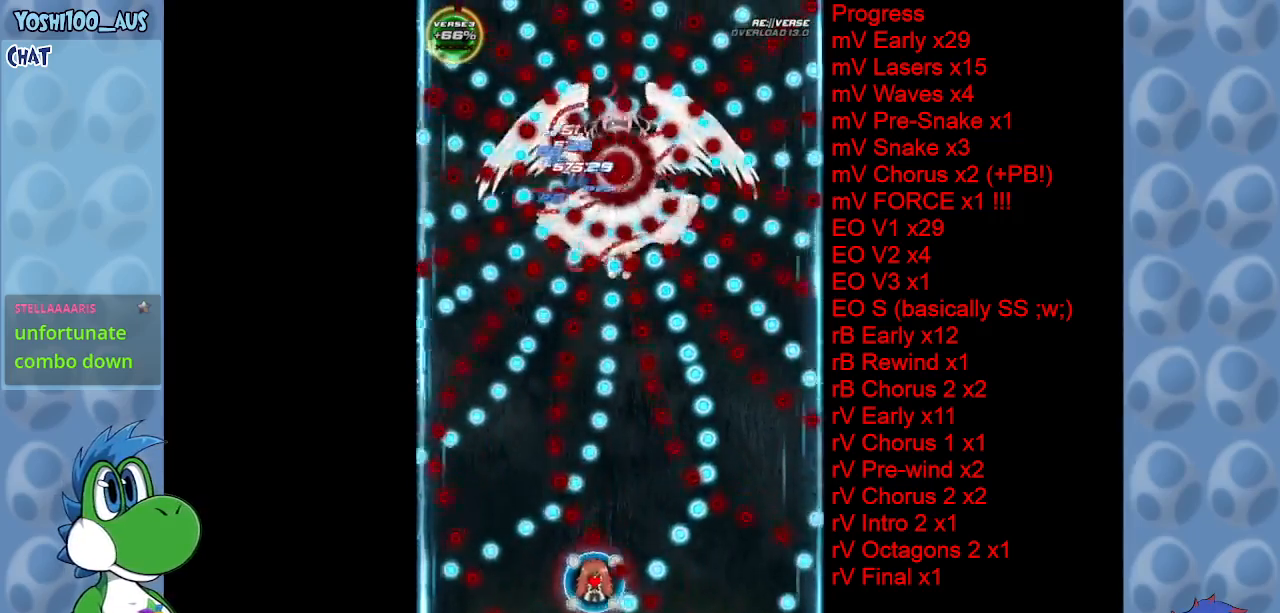
{"keys": ["up"], "events": [[50, "right", "down"], [100, "up", "down"], [100, "x", "down"], [233, "left", "down"], [233, "right", "up"], [233, "x", "up"], [417, "left", "up"]]}
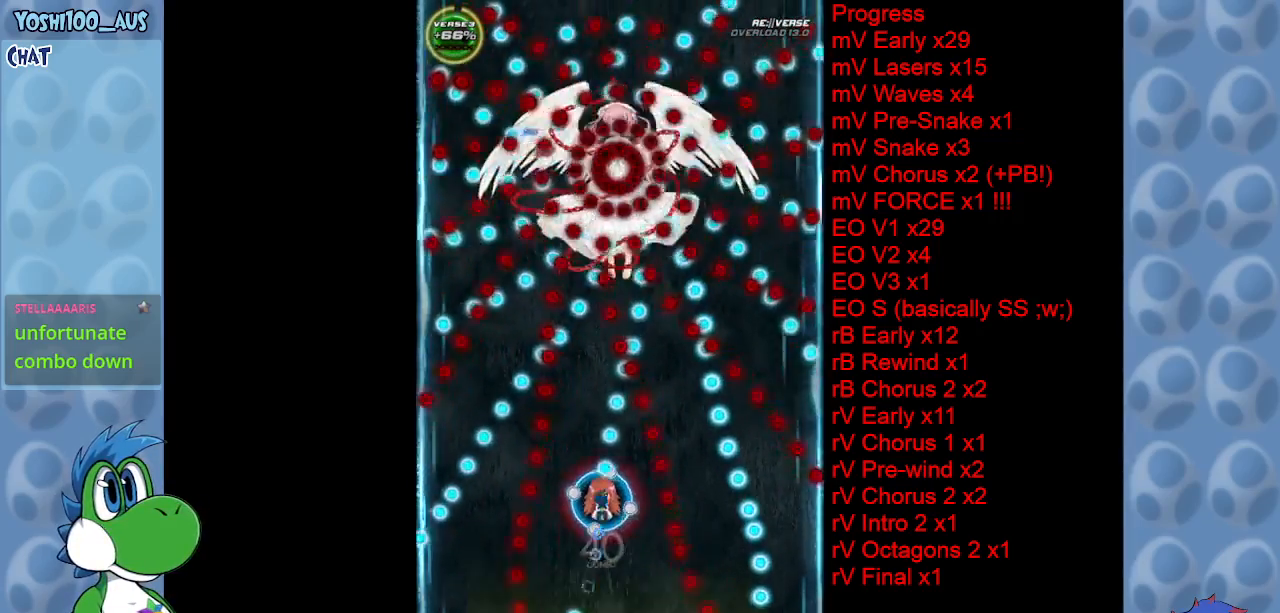
{"keys": ["down", "z"], "events": [[17, "x", "down"], [150, "x", "up"], [200, "left", "down"], [200, "up", "up"], [300, "down", "down"], [350, "left", "up"], [433, "z", "down"]]}
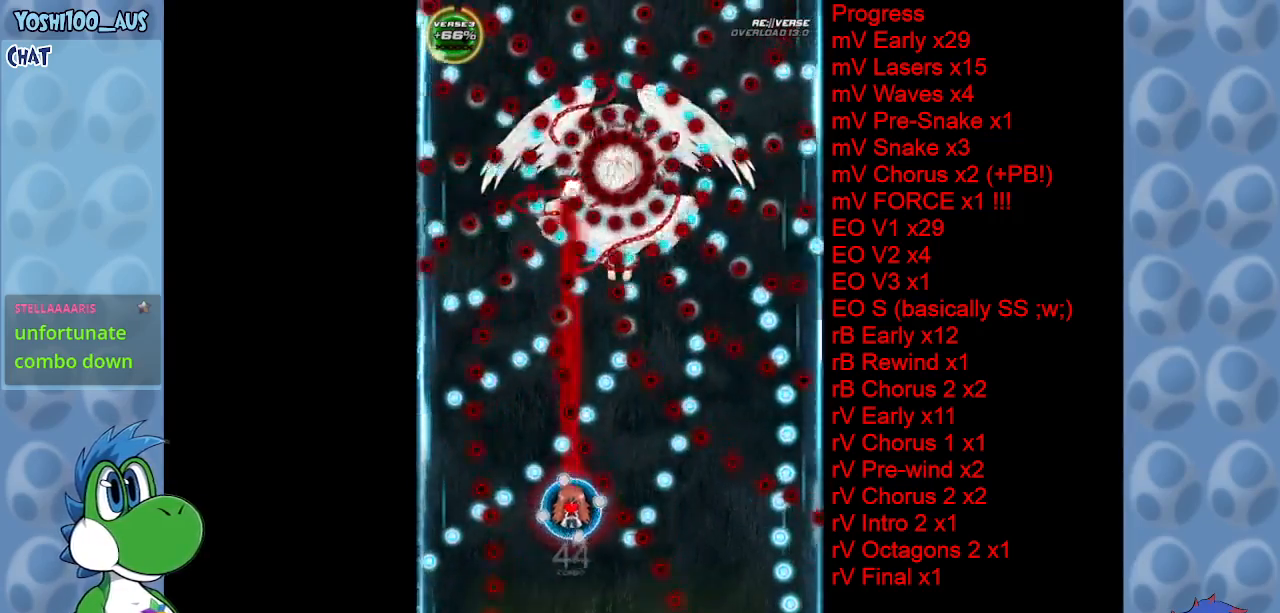
{"keys": ["down"], "events": [[67, "right", "down"], [117, "z", "up"], [300, "x", "down"], [400, "right", "up"], [450, "x", "up"]]}
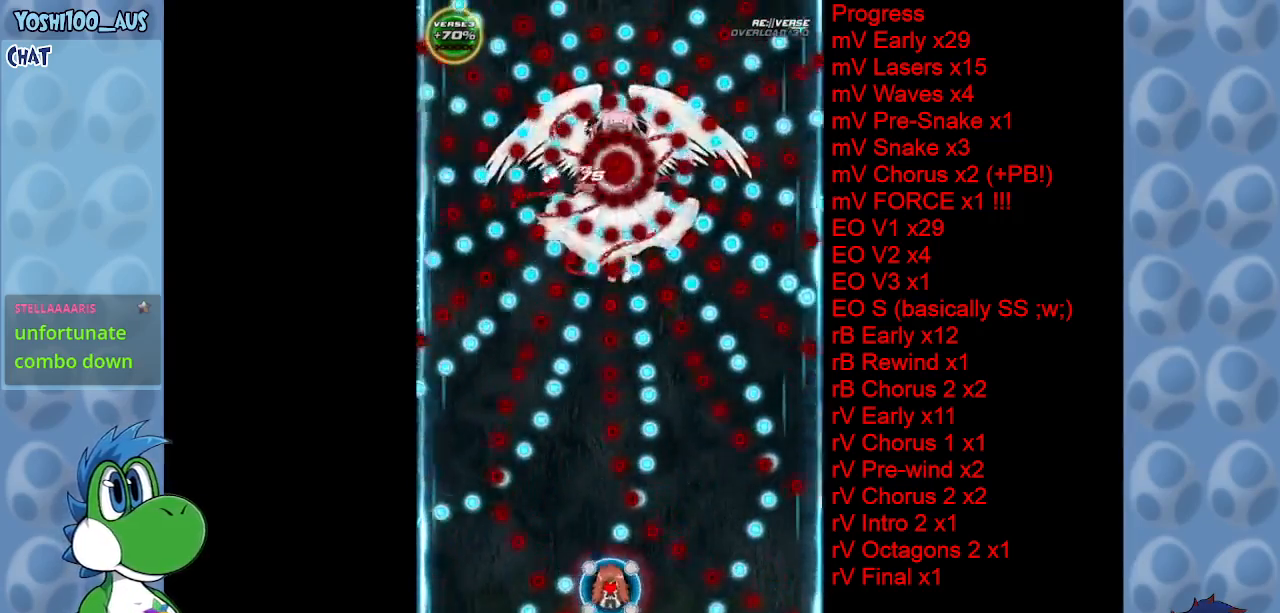
{"keys": ["up"], "events": [[33, "down", "up"], [83, "right", "down"], [183, "x", "down"], [317, "up", "down"], [317, "x", "up"], [417, "right", "up"]]}
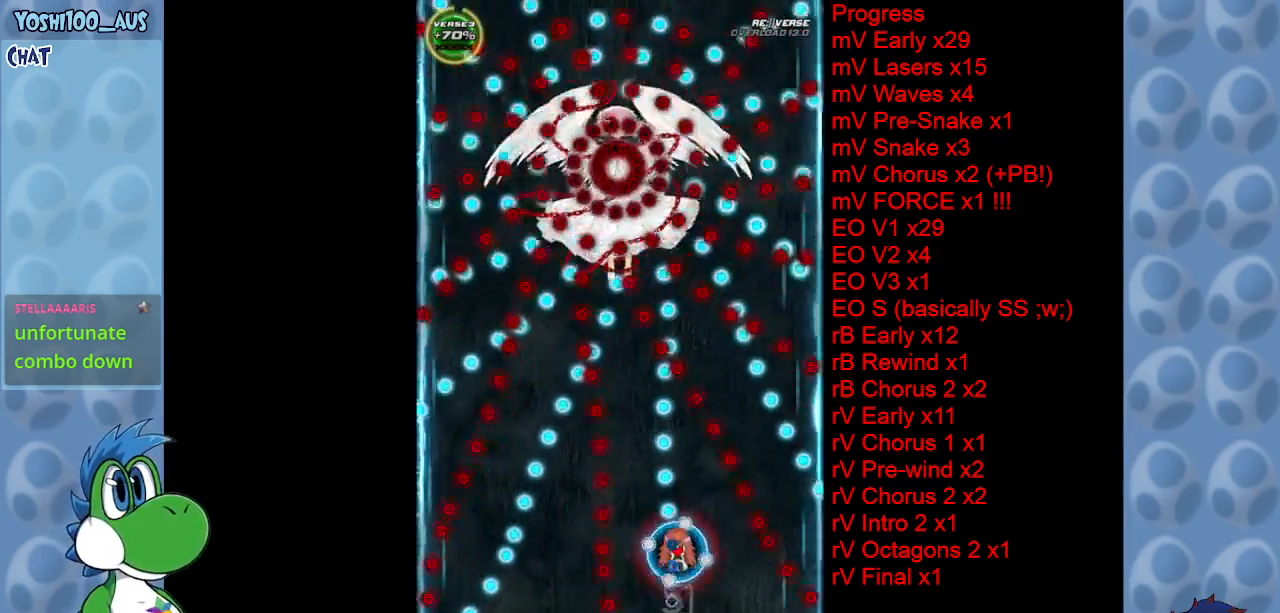
{"keys": ["down", "z"], "events": [[67, "x", "down"], [200, "up", "up"], [200, "x", "up"], [250, "left", "down"], [350, "down", "down"], [383, "left", "up"], [433, "z", "down"]]}
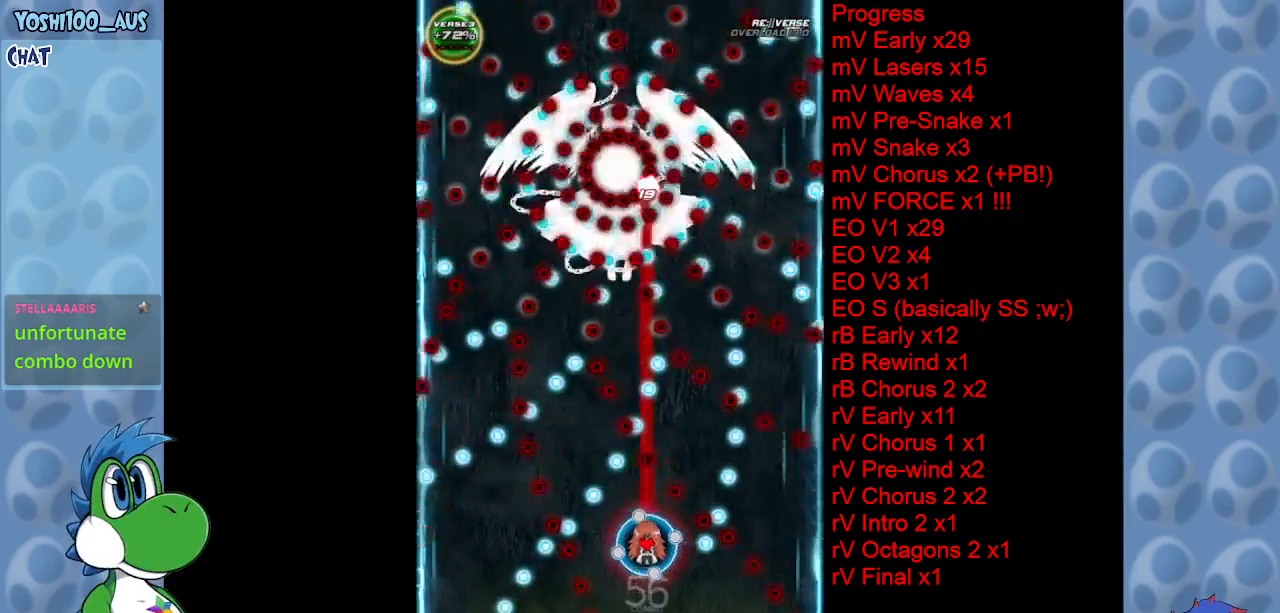
{"keys": [], "events": [[83, "z", "up"], [117, "down", "up"], [267, "x", "down"], [317, "up", "down"], [450, "x", "up"], [500, "up", "up"]]}
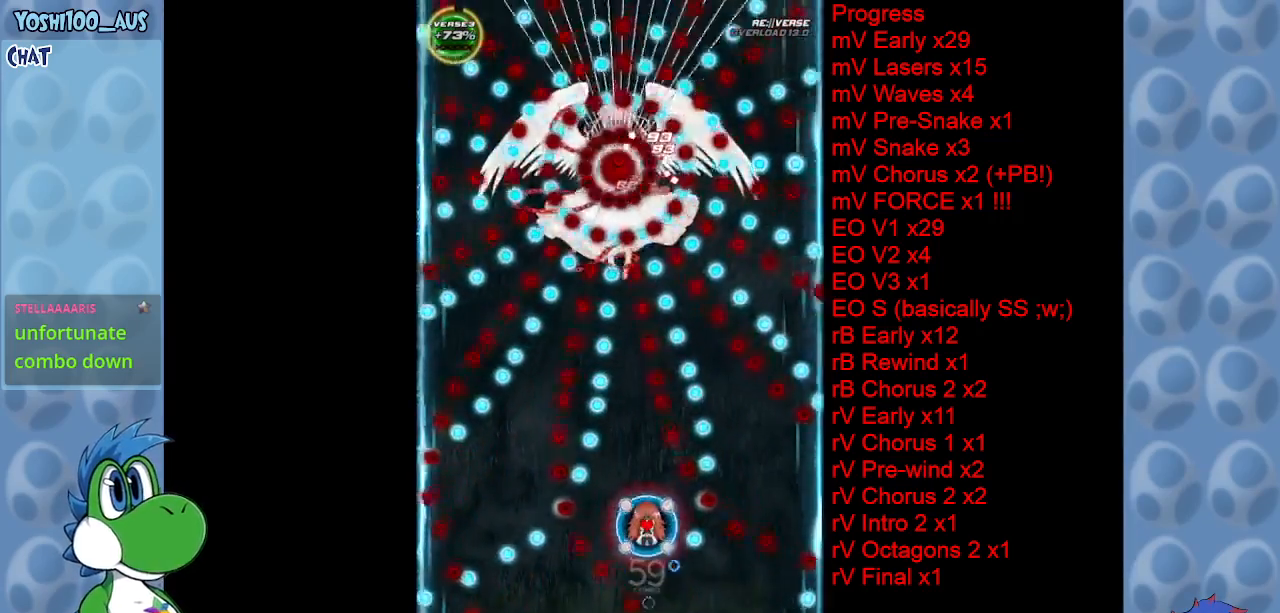
{"keys": ["up"], "events": [[83, "left", "down"], [133, "x", "down"], [183, "up", "down"], [333, "left", "up"], [333, "x", "up"]]}
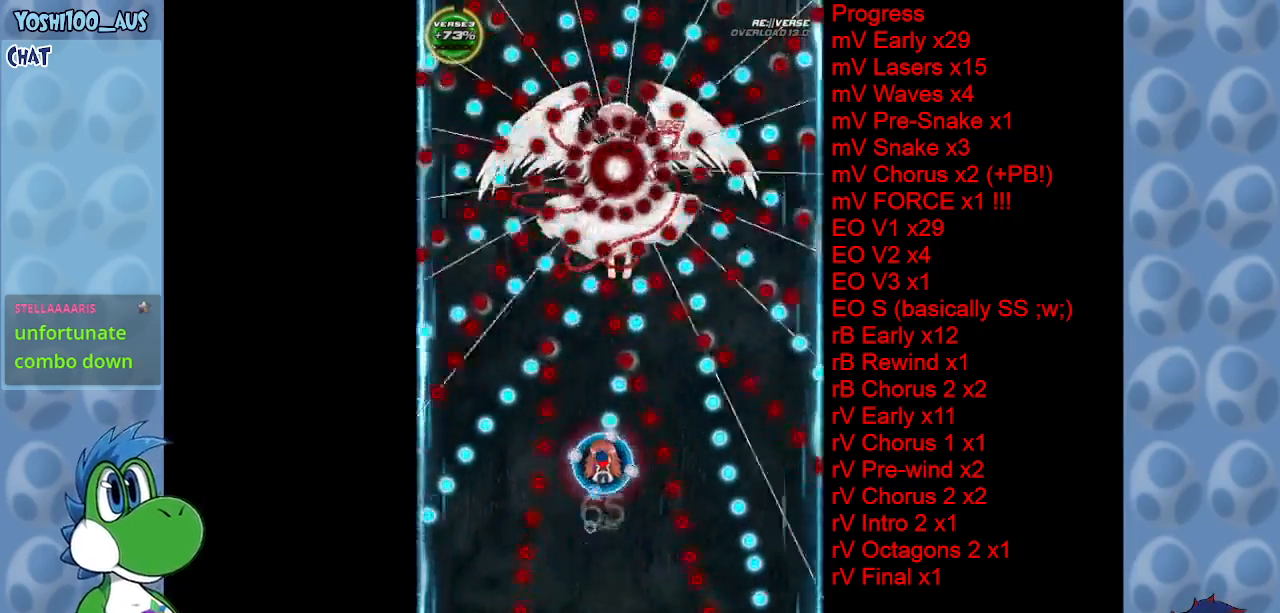
{"keys": ["down", "x"], "events": [[17, "up", "up"], [50, "left", "down"], [50, "z", "down"], [150, "down", "down"], [200, "left", "up"], [250, "z", "up"], [483, "x", "down"]]}
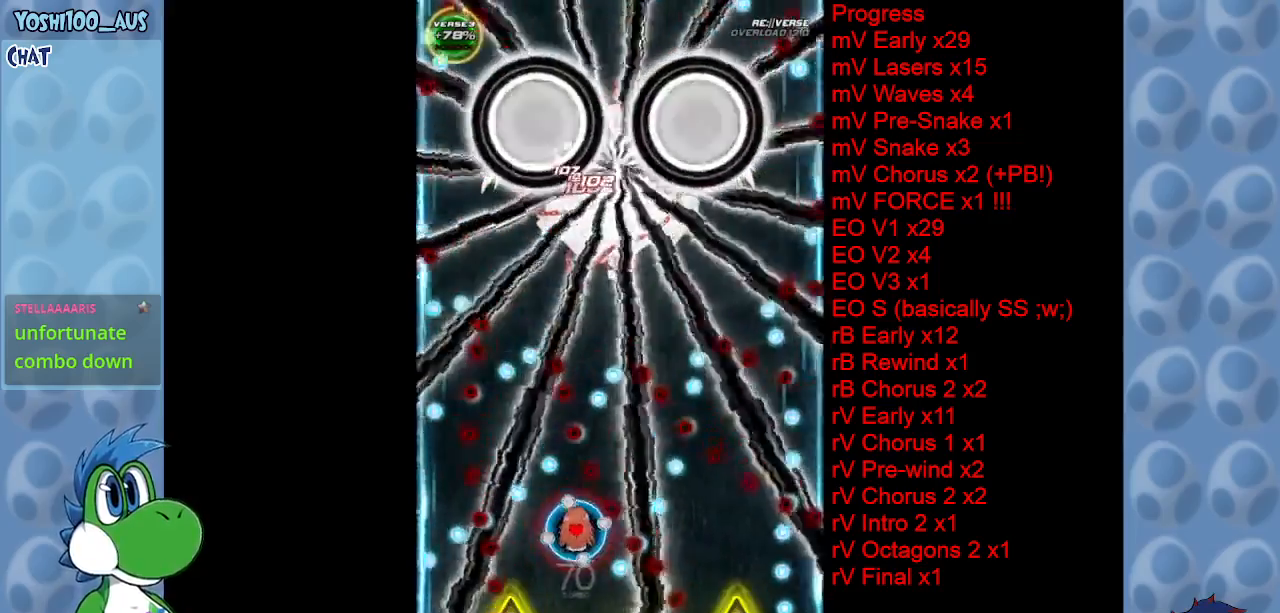
{"keys": [], "events": [[133, "down", "up"], [133, "x", "up"], [267, "left", "down"], [317, "left", "up"], [317, "x", "down"], [400, "right", "down"], [450, "x", "up"], [500, "right", "up"]]}
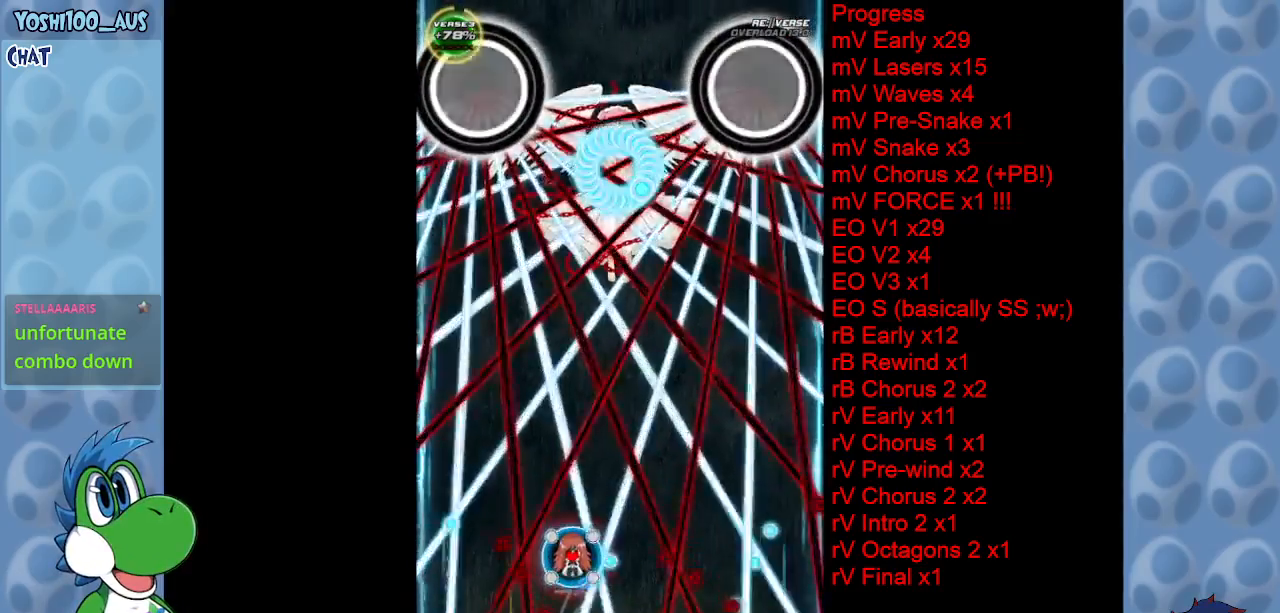
{"keys": ["up"], "events": [[233, "x", "down"], [283, "right", "down"], [283, "up", "down"], [333, "x", "up"], [417, "right", "up"]]}
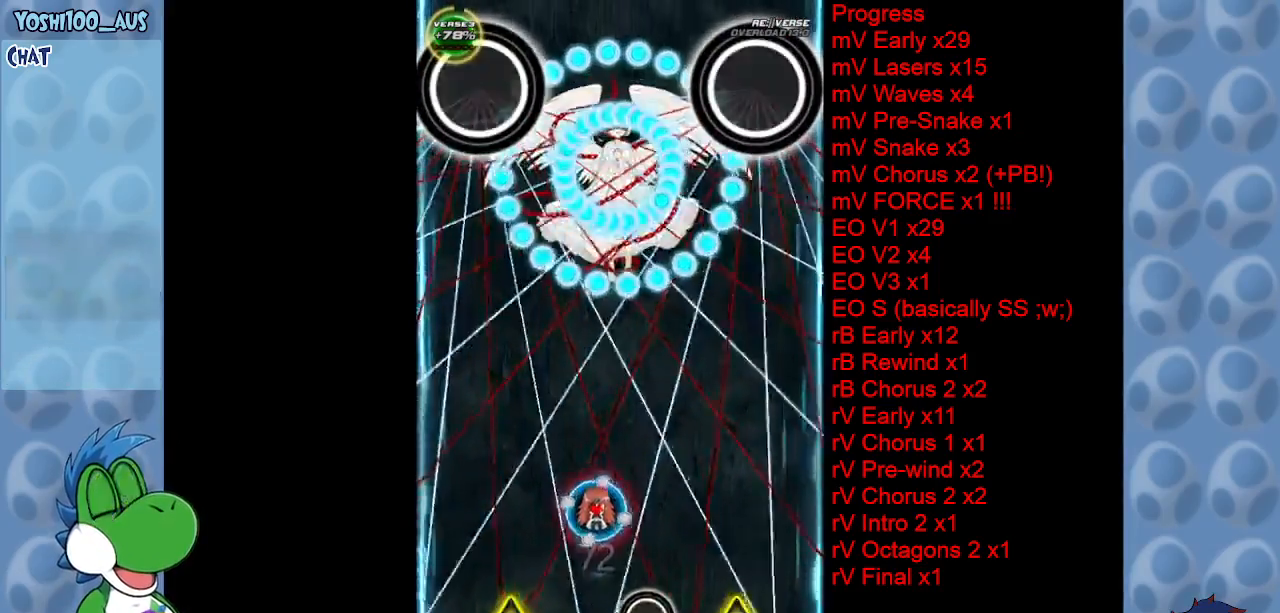
{"keys": ["left", "up", "x"], "events": [[50, "x", "down"], [200, "x", "up"], [433, "left", "down"], [433, "x", "down"]]}
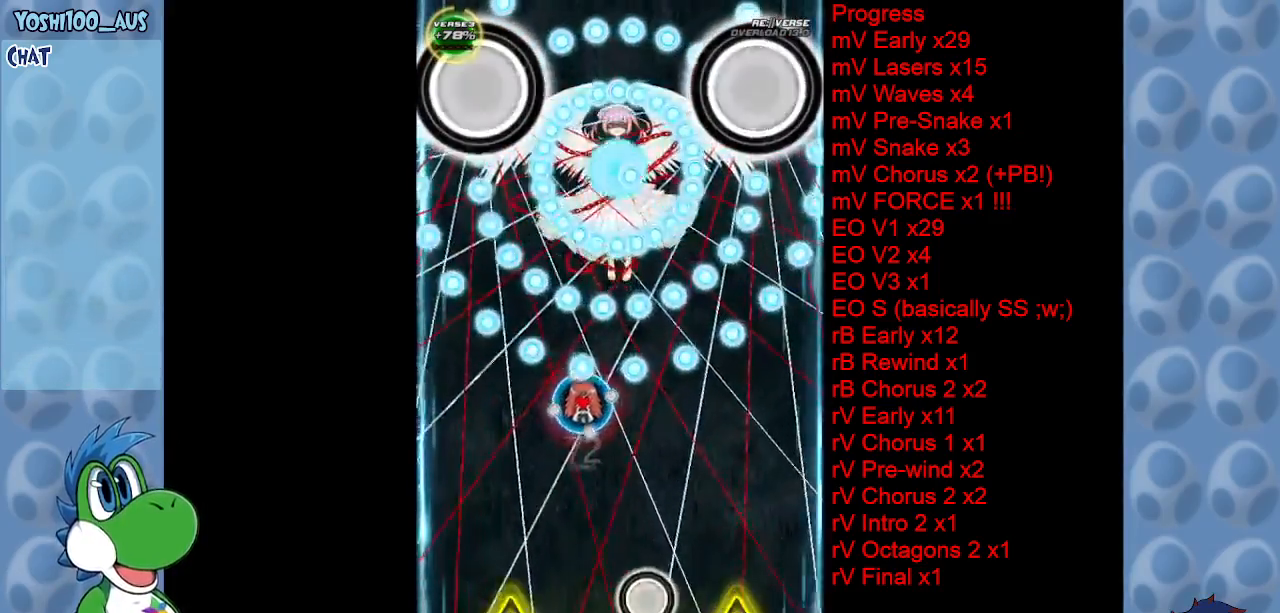
{"keys": [], "events": [[67, "x", "up"], [117, "left", "up"], [300, "left", "down"], [300, "x", "down"], [350, "left", "up"], [450, "up", "up"], [450, "x", "up"]]}
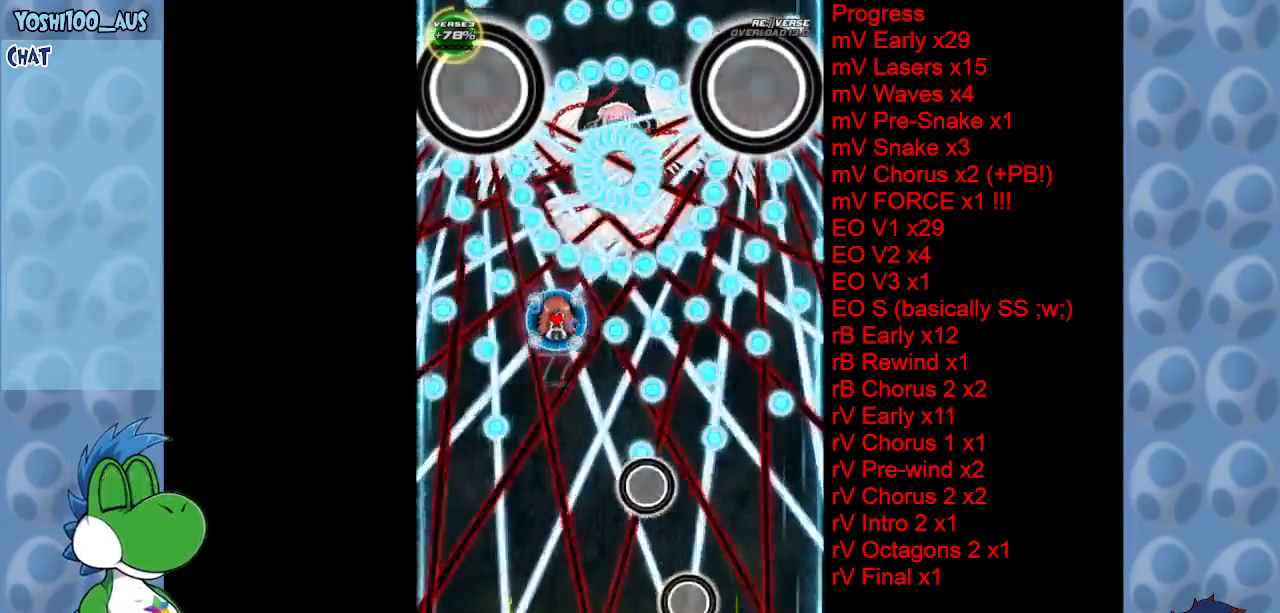
{"keys": [], "events": [[200, "x", "down"], [333, "x", "up"]]}
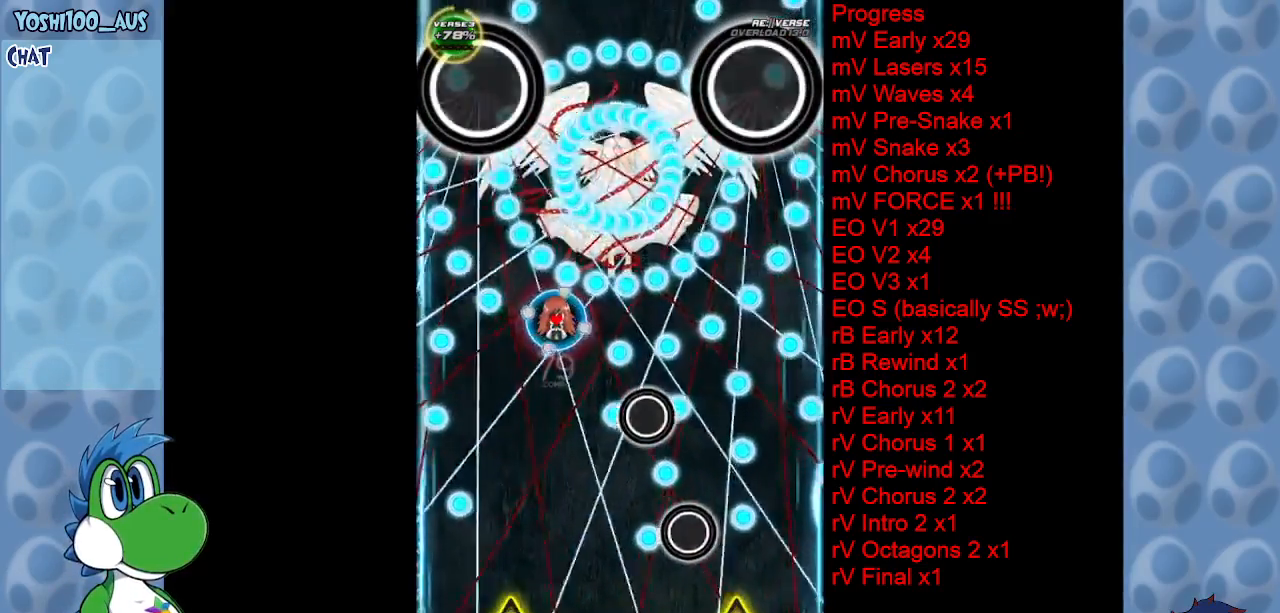
{"keys": ["x"], "events": [[67, "right", "down"], [67, "x", "down"], [200, "x", "up"], [300, "right", "up"], [433, "x", "down"]]}
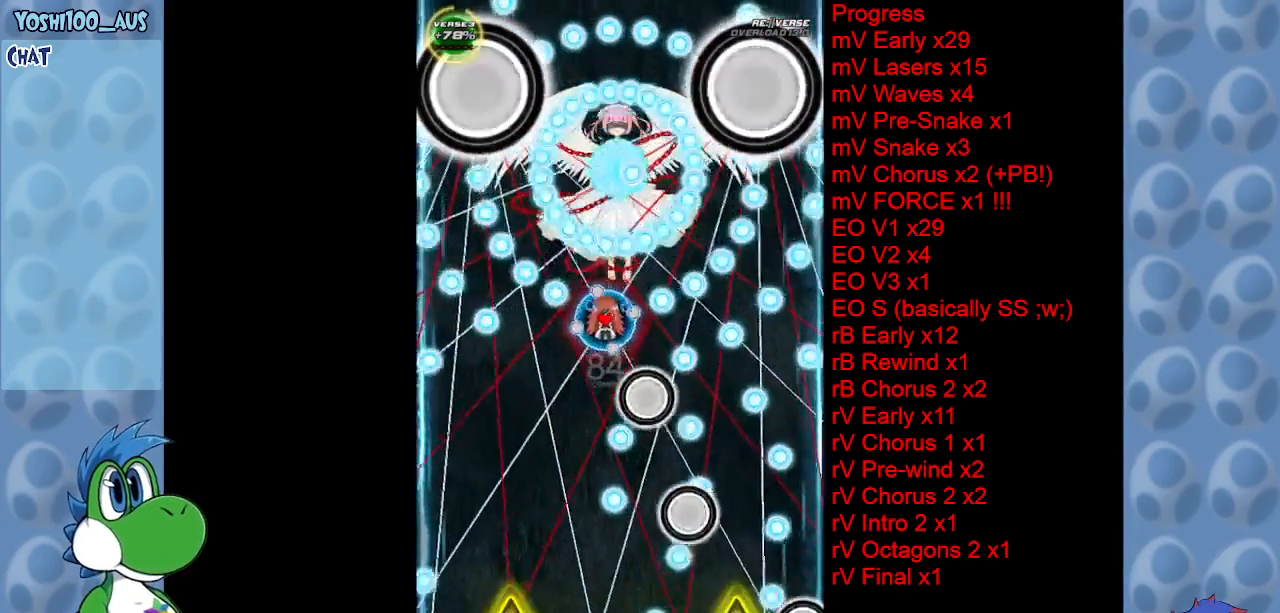
{"keys": [], "events": [[67, "x", "up"], [217, "down", "down"], [267, "x", "down"], [450, "down", "up"], [450, "x", "up"]]}
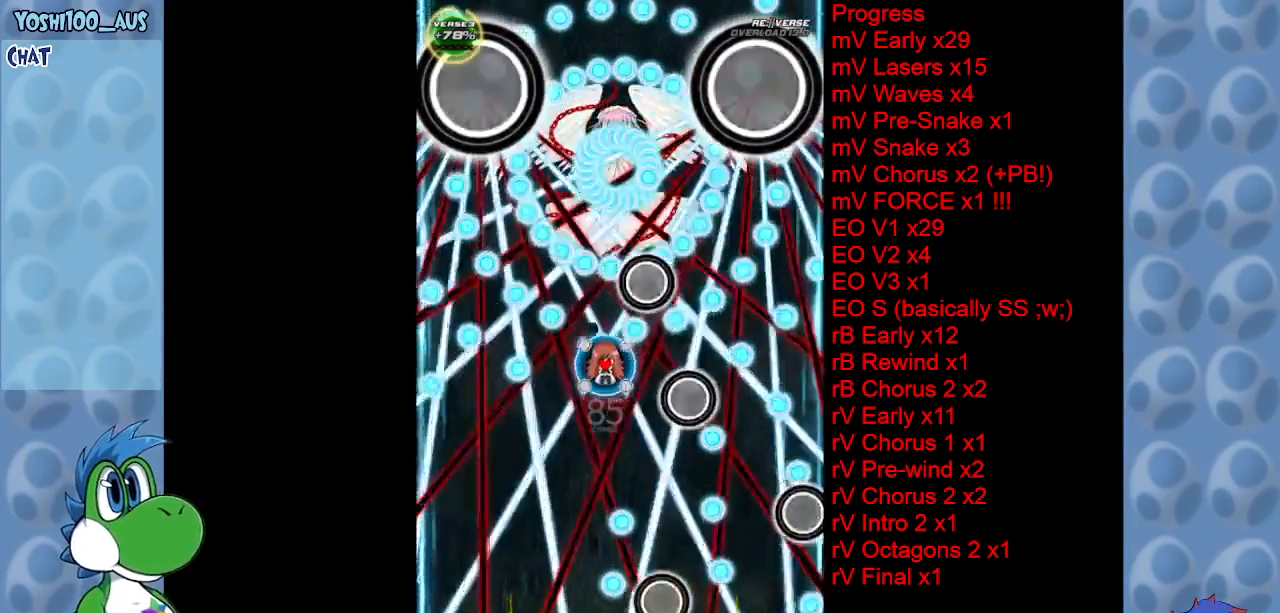
{"keys": ["down"], "events": [[183, "x", "down"], [317, "down", "down"], [317, "x", "up"]]}
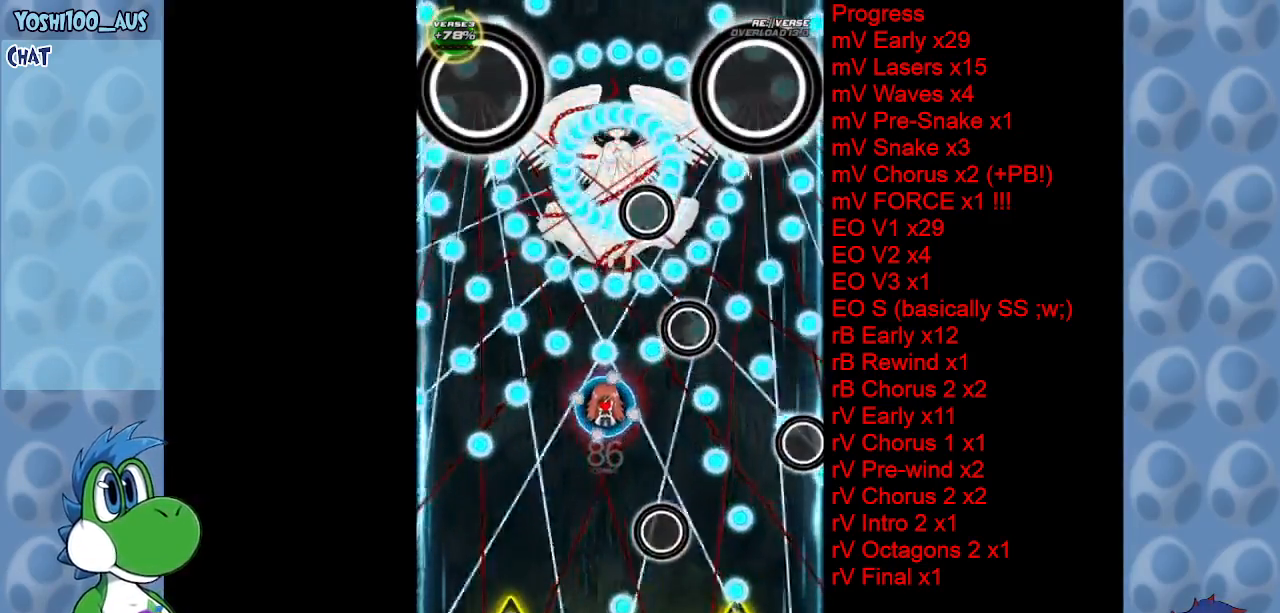
{"keys": ["down"], "events": [[17, "x", "down"], [150, "x", "up"], [350, "x", "down"], [483, "x", "up"]]}
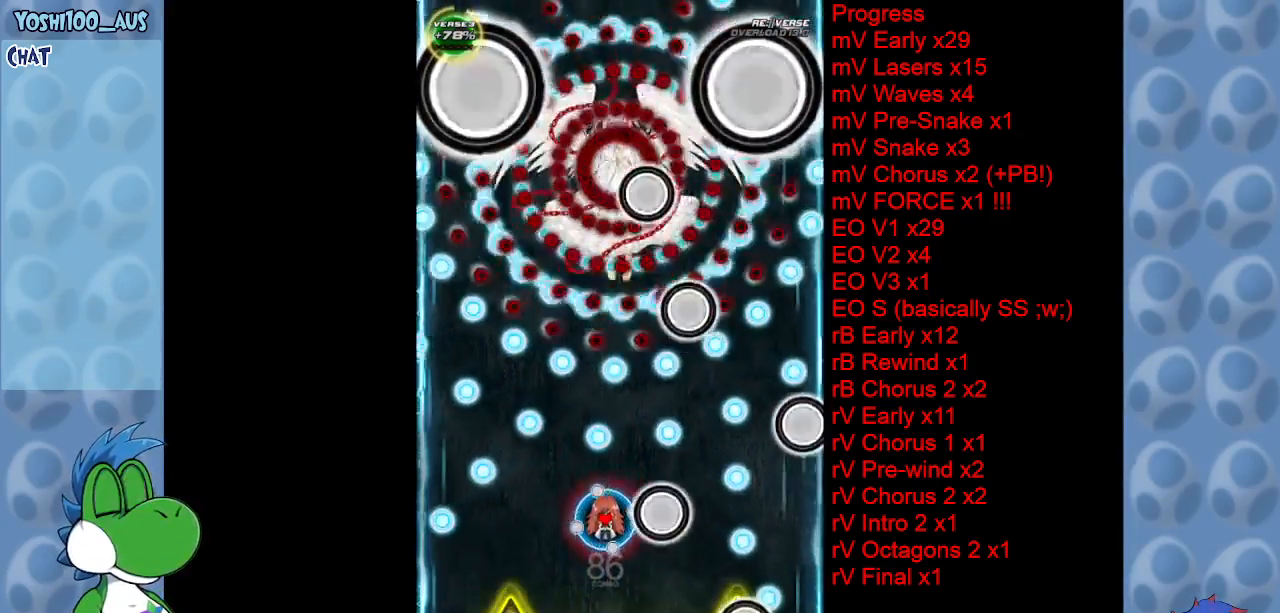
{"keys": [], "events": [[167, "down", "up"], [217, "x", "down"], [367, "x", "up"]]}
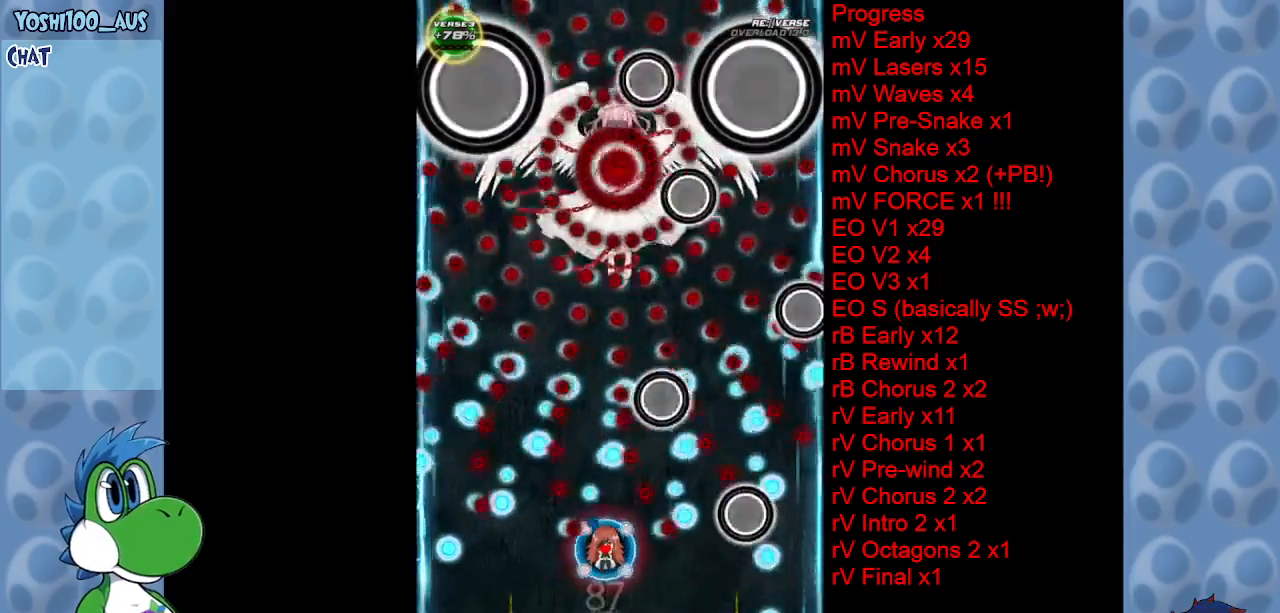
{"keys": [], "events": [[83, "left", "down"], [83, "up", "down"], [83, "x", "down"], [183, "left", "up"], [233, "x", "up"], [283, "up", "up"]]}
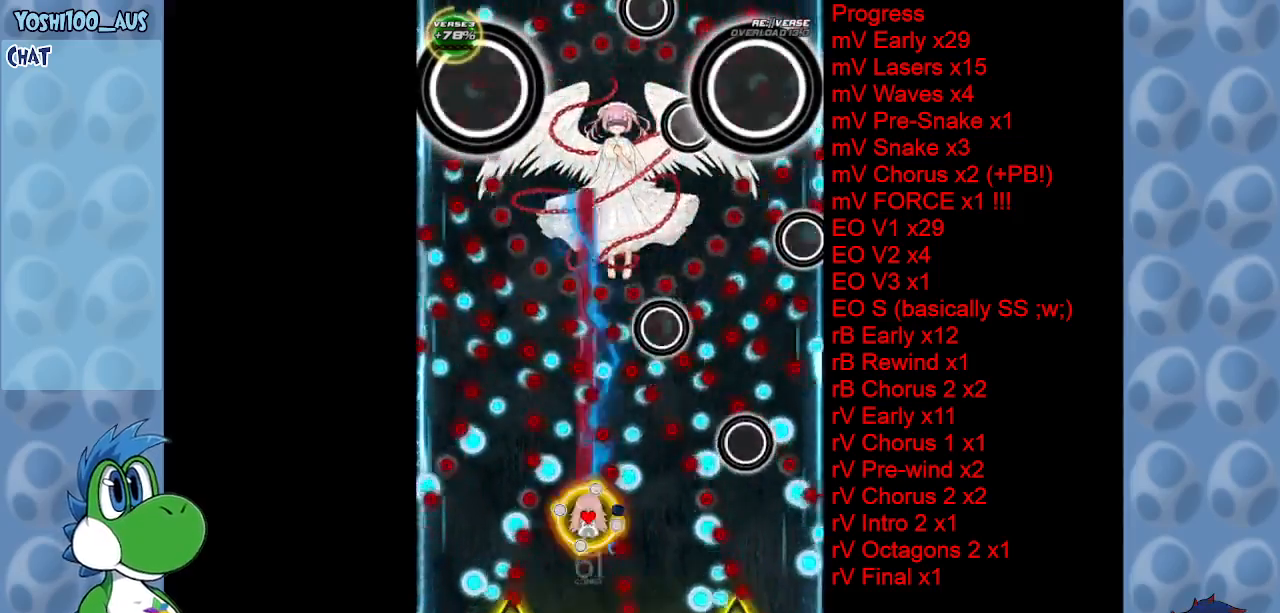
{"keys": ["z"], "events": [[17, "c", "down"], [67, "up", "down"], [150, "c", "up"], [383, "up", "up"], [383, "z", "down"]]}
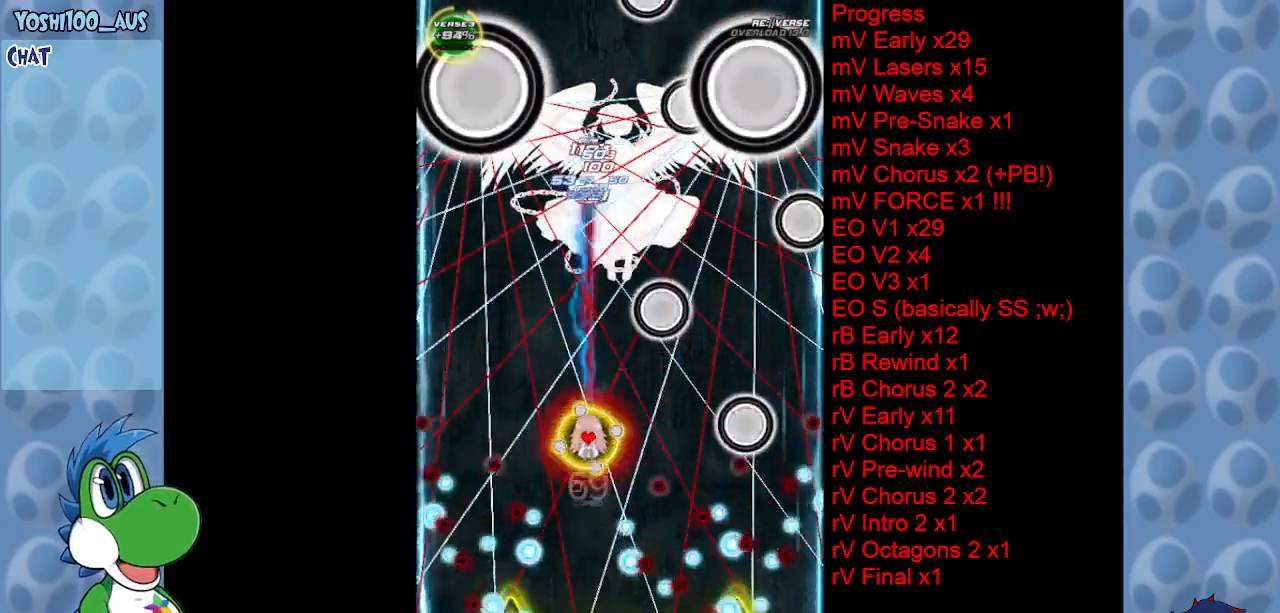
{"keys": [], "events": [[33, "z", "up"], [67, "right", "down"], [267, "z", "down"], [350, "right", "up"], [450, "z", "up"]]}